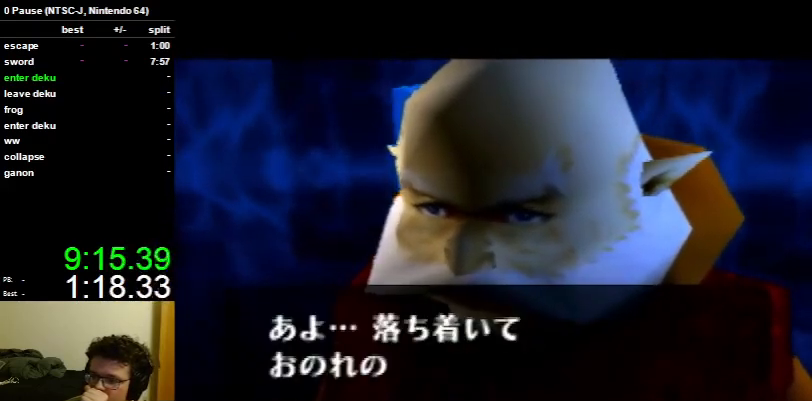
Gameplay with a controller (Nintendo layout); each line is a JSON object with the inputs held at the frame after it. "events" lists button and stick changes between this image and that frame as [ms after this image, input, new state], when the widget could be followed in between. Not read: L3 R3.
{"buttons": ["A", "B"], "left_stick": "center", "right_stick": "center", "events": [[67, "A", "down"], [67, "B", "down"], [167, "A", "up"], [167, "B", "up"], [233, "A", "down"], [300, "B", "down"], [333, "B", "up"], [367, "A", "up"], [433, "A", "down"], [467, "B", "down"]]}
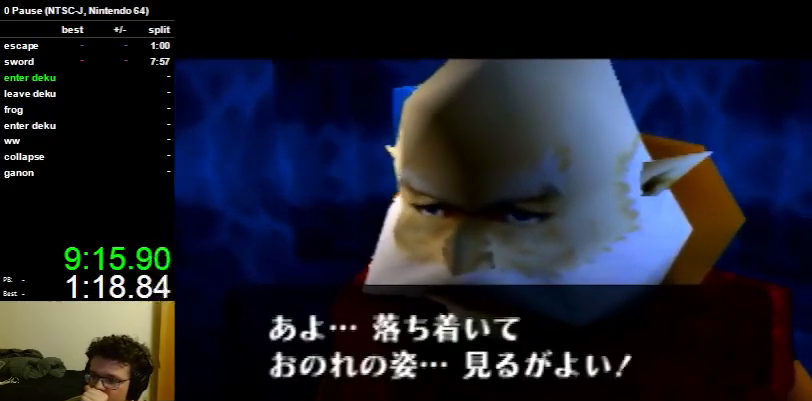
{"buttons": ["A"], "left_stick": "center", "right_stick": "center", "events": [[67, "A", "up"], [67, "B", "up"], [100, "A", "down"], [133, "B", "down"], [200, "B", "up"], [233, "A", "up"], [300, "A", "down"], [333, "B", "down"], [400, "B", "up"], [433, "A", "up"], [467, "A", "down"]]}
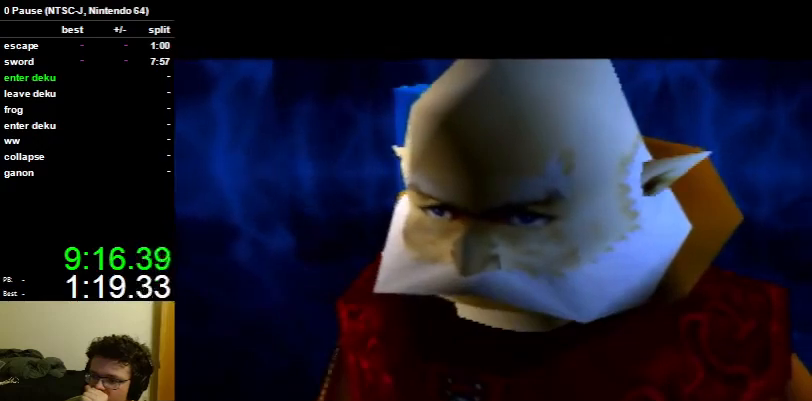
{"buttons": [], "left_stick": "center", "right_stick": "center", "events": [[33, "B", "down"], [67, "B", "up"], [100, "A", "up"], [167, "A", "down"], [200, "B", "down"], [267, "B", "up"], [300, "A", "up"], [333, "A", "down"], [400, "B", "down"], [467, "B", "up"], [500, "A", "up"]]}
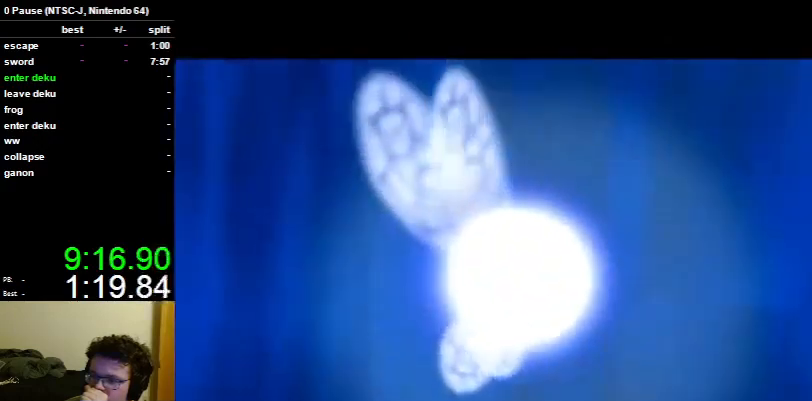
{"buttons": ["A", "B"], "left_stick": "center", "right_stick": "center", "events": [[33, "A", "down"], [67, "B", "down"], [133, "A", "up"], [133, "B", "up"], [200, "A", "down"], [267, "B", "down"], [300, "B", "up"], [367, "A", "up"], [400, "A", "down"], [467, "B", "down"]]}
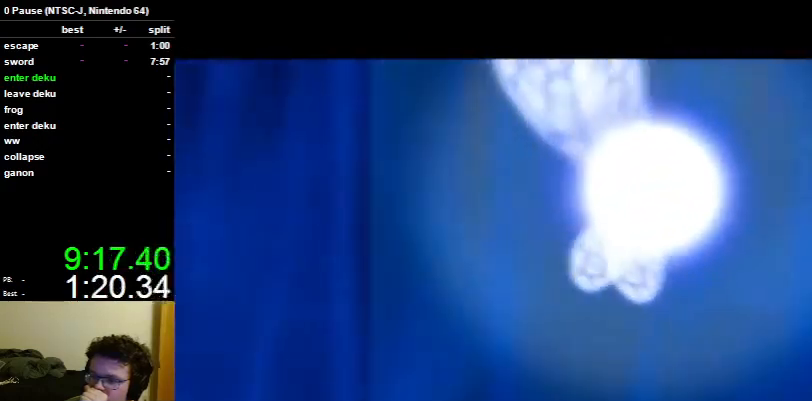
{"buttons": ["A", "B"], "left_stick": "center", "right_stick": "center", "events": [[33, "A", "up"], [33, "B", "up"], [67, "A", "down"], [100, "B", "down"], [167, "B", "up"], [200, "A", "up"], [267, "A", "down"], [300, "B", "down"], [367, "B", "up"], [400, "A", "up"], [467, "A", "down"], [500, "B", "down"]]}
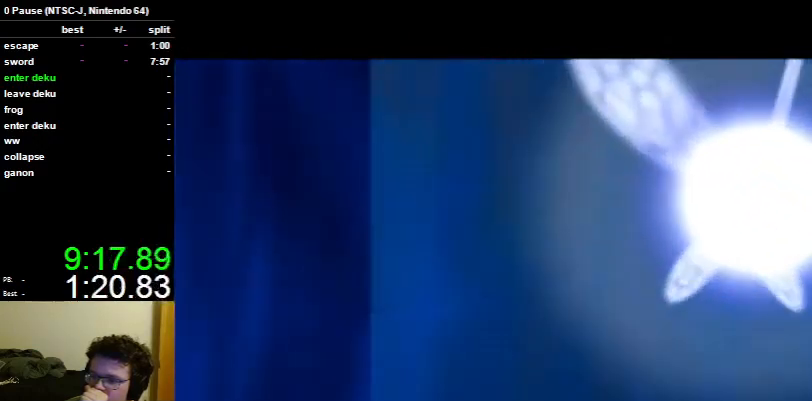
{"buttons": [], "left_stick": "center", "right_stick": "center", "events": [[100, "A", "up"], [100, "B", "up"], [133, "A", "down"], [167, "B", "down"], [233, "B", "up"], [267, "A", "up"], [333, "A", "down"], [367, "B", "down"], [467, "A", "up"], [467, "B", "up"]]}
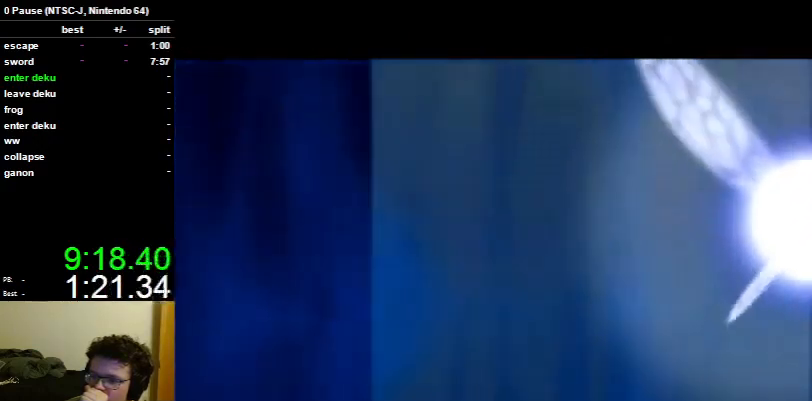
{"buttons": ["A"], "left_stick": "center", "right_stick": "center", "events": [[33, "A", "down"], [67, "B", "down"], [100, "B", "up"], [133, "A", "up"], [167, "A", "down"], [233, "B", "down"], [300, "B", "up"], [333, "A", "up"], [367, "A", "down"], [433, "B", "down"], [500, "B", "up"]]}
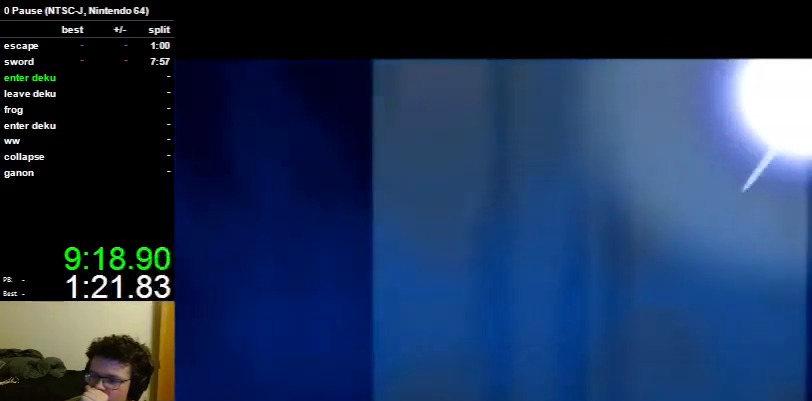
{"buttons": ["A", "B"], "left_stick": "center", "right_stick": "center", "events": [[33, "A", "up"], [67, "A", "down"], [100, "B", "down"], [167, "B", "up"], [200, "A", "up"], [267, "A", "down"], [300, "B", "down"], [367, "B", "up"], [400, "A", "up"], [467, "A", "down"], [500, "B", "down"]]}
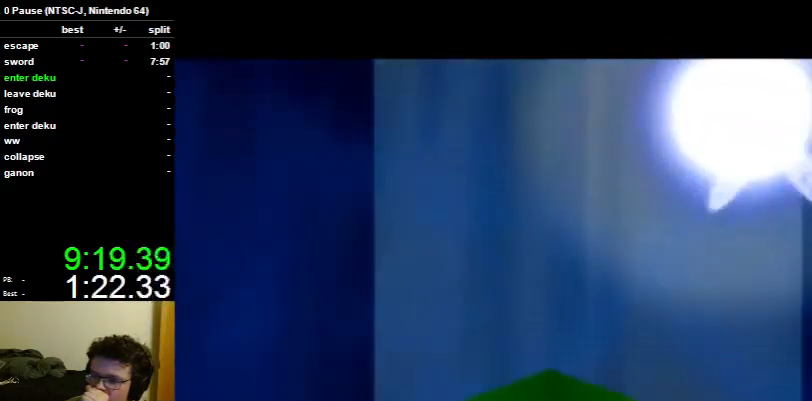
{"buttons": [], "left_stick": "center", "right_stick": "center", "events": [[67, "A", "up"], [67, "B", "up"], [133, "A", "down"], [167, "B", "down"], [267, "A", "up"], [267, "B", "up"], [333, "A", "down"], [367, "B", "down"], [433, "B", "up"], [467, "A", "up"]]}
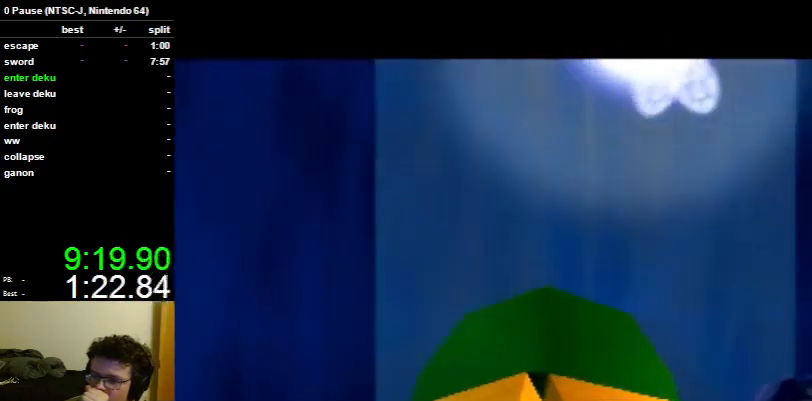
{"buttons": ["A", "B"], "left_stick": "center", "right_stick": "center", "events": [[33, "A", "down"], [67, "B", "down"], [100, "B", "up"], [133, "A", "up"], [200, "A", "down"], [233, "B", "down"], [333, "A", "up"], [333, "B", "up"], [400, "A", "down"], [433, "B", "down"]]}
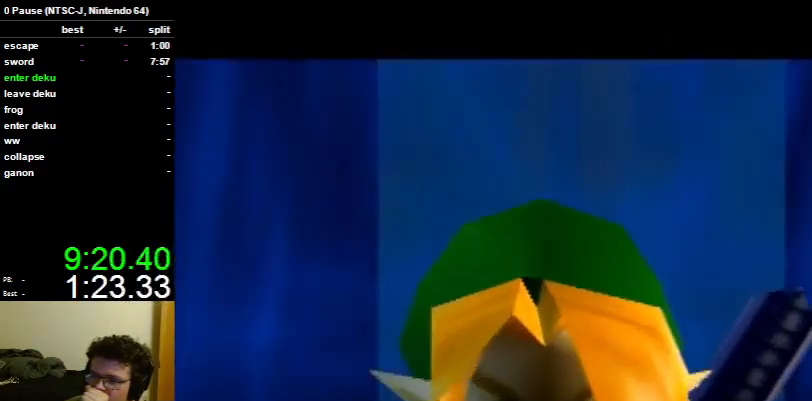
{"buttons": ["A"], "left_stick": "center", "right_stick": "center", "events": [[33, "B", "up"], [100, "B", "down"], [200, "A", "up"], [200, "B", "up"], [267, "A", "down"], [300, "B", "down"], [400, "B", "up"], [433, "A", "up"], [467, "A", "down"]]}
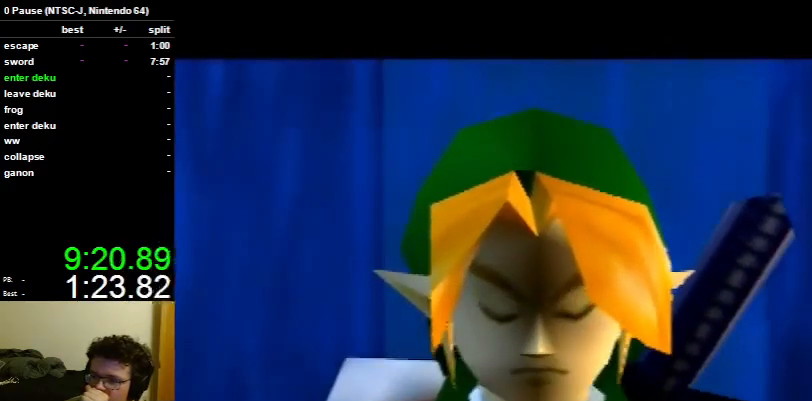
{"buttons": [], "left_stick": "center", "right_stick": "center", "events": [[33, "B", "down"], [67, "A", "up"], [67, "B", "up"], [133, "A", "down"], [167, "B", "down"], [267, "B", "up"], [300, "A", "up"], [333, "A", "down"], [400, "B", "down"], [467, "B", "up"], [500, "A", "up"]]}
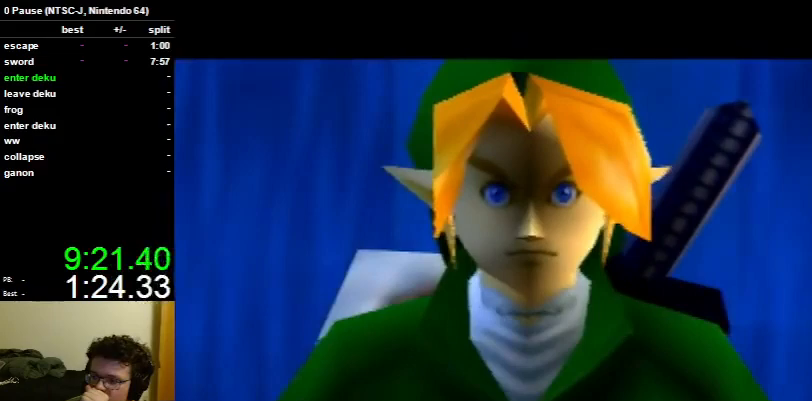
{"buttons": ["A", "B"], "left_stick": "center", "right_stick": "center", "events": [[67, "A", "down"], [67, "B", "down"], [133, "B", "up"], [167, "A", "up"], [233, "A", "down"], [300, "B", "down"], [367, "B", "up"], [400, "A", "up"], [467, "A", "down"], [467, "B", "down"]]}
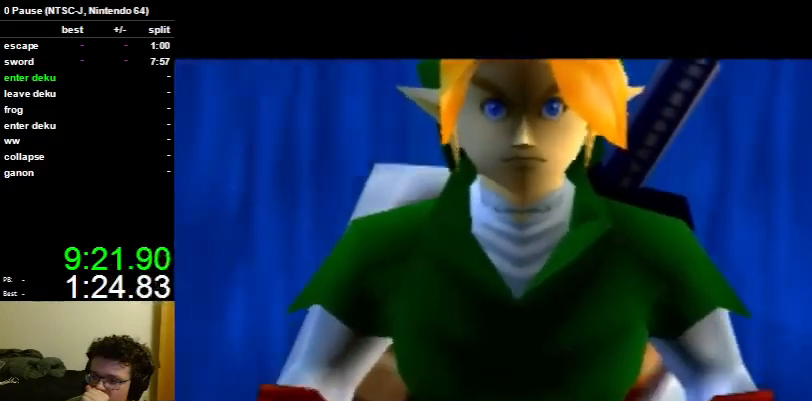
{"buttons": [], "left_stick": "center", "right_stick": "center", "events": [[67, "A", "up"], [67, "B", "up"], [100, "A", "down"], [133, "B", "down"], [233, "B", "up"], [267, "A", "up"], [333, "A", "down"], [367, "B", "down"], [433, "B", "up"], [467, "A", "up"]]}
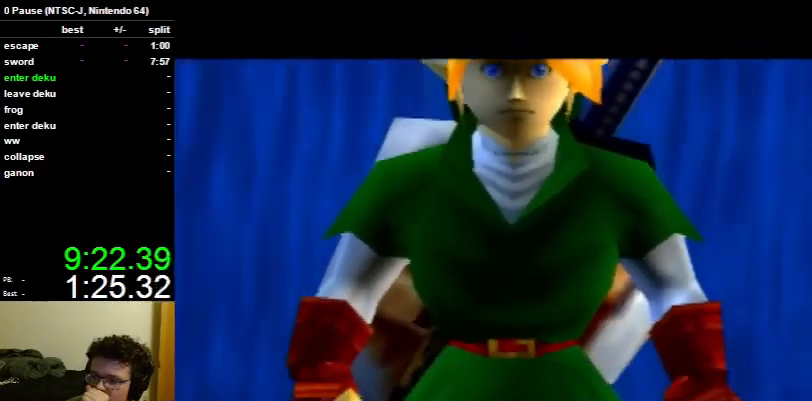
{"buttons": ["A", "B"], "left_stick": "center", "right_stick": "center", "events": [[33, "A", "down"], [67, "B", "down"], [100, "B", "up"], [133, "A", "up"], [200, "A", "down"], [233, "B", "down"], [333, "A", "up"], [333, "B", "up"], [400, "A", "down"], [467, "B", "down"]]}
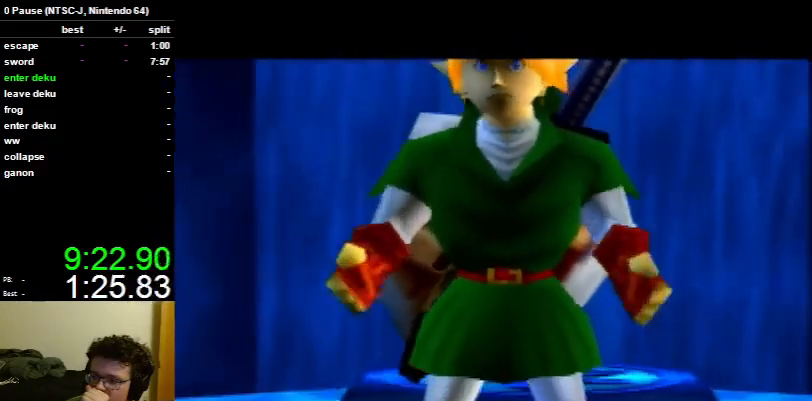
{"buttons": ["A"], "left_stick": "center", "right_stick": "center", "events": [[33, "B", "up"], [100, "B", "down"], [200, "B", "up"], [233, "A", "up"], [267, "A", "down"], [367, "B", "down"], [400, "B", "up"], [433, "A", "up"], [467, "A", "down"]]}
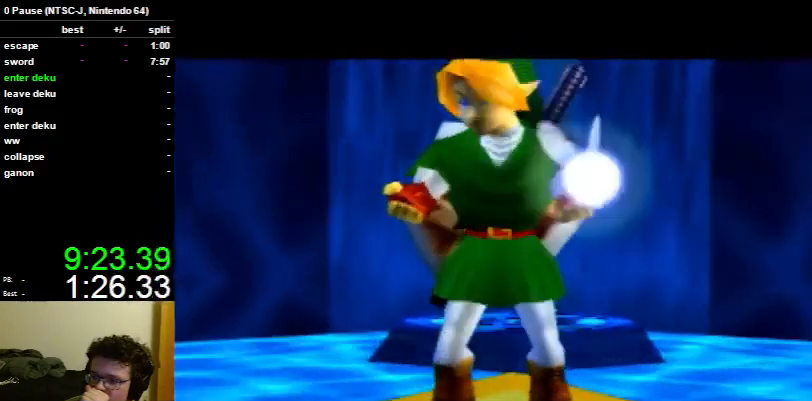
{"buttons": [], "left_stick": "center", "right_stick": "center", "events": [[33, "B", "down"], [67, "A", "up"], [67, "B", "up"], [167, "A", "down"], [200, "B", "down"], [267, "B", "up"], [300, "A", "up"], [367, "A", "down"], [400, "B", "down"], [467, "B", "up"], [500, "A", "up"]]}
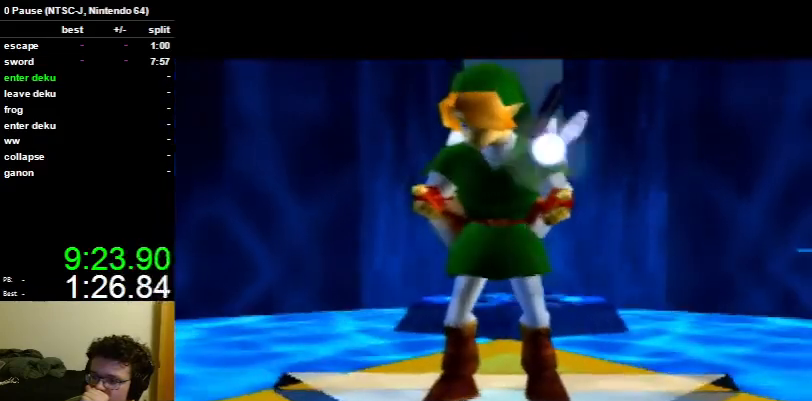
{"buttons": ["A", "B"], "left_stick": "center", "right_stick": "center", "events": [[67, "A", "down"], [100, "B", "down"], [167, "B", "up"], [200, "A", "up"], [267, "A", "down"], [300, "B", "down"], [367, "B", "up"], [400, "A", "up"], [433, "A", "down"], [500, "B", "down"]]}
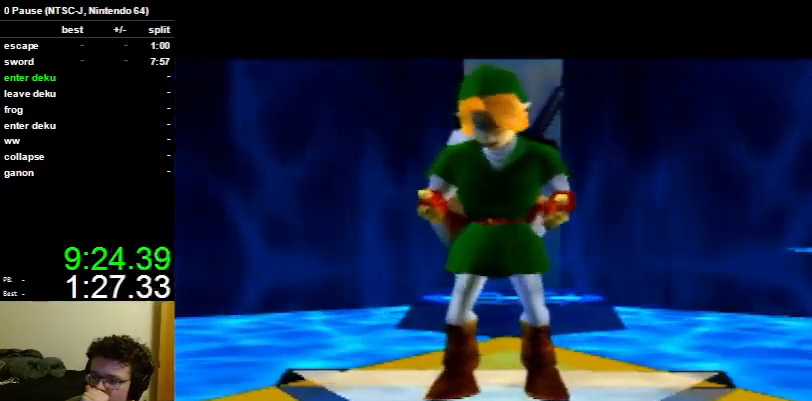
{"buttons": [], "left_stick": "center", "right_stick": "center", "events": [[67, "A", "up"], [67, "B", "up"], [133, "A", "down"], [167, "B", "down"], [233, "B", "up"], [267, "A", "up"], [333, "A", "down"], [367, "B", "down"], [467, "A", "up"], [467, "B", "up"]]}
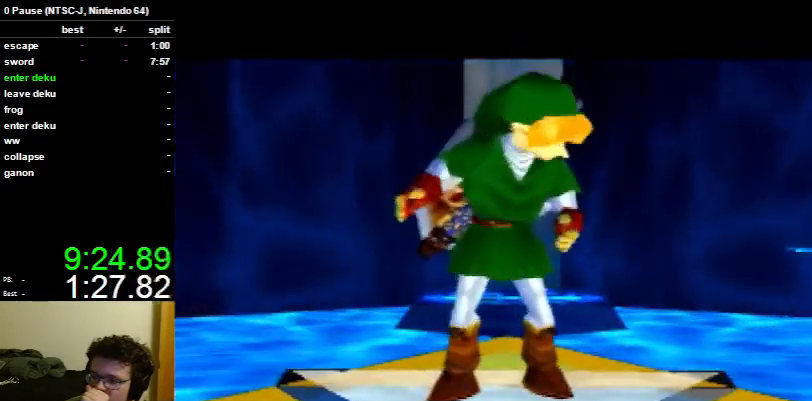
{"buttons": ["A", "B"], "left_stick": "center", "right_stick": "center", "events": [[33, "A", "down"], [67, "B", "down"], [133, "B", "up"], [167, "A", "up"], [233, "A", "down"], [267, "B", "down"], [333, "B", "up"], [367, "A", "up"], [433, "A", "down"], [467, "B", "down"]]}
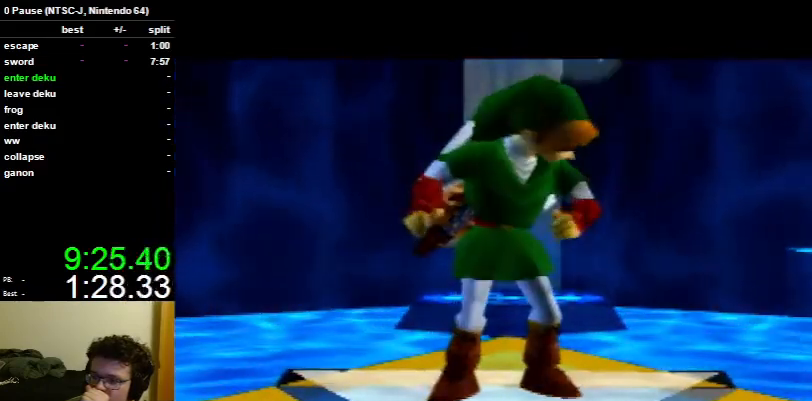
{"buttons": ["A"], "left_stick": "center", "right_stick": "center", "events": [[33, "B", "up"], [67, "A", "up"], [100, "A", "down"], [133, "B", "down"], [233, "B", "up"], [267, "A", "up"], [300, "A", "down"], [333, "B", "down"], [400, "B", "up"], [433, "A", "up"], [500, "A", "down"]]}
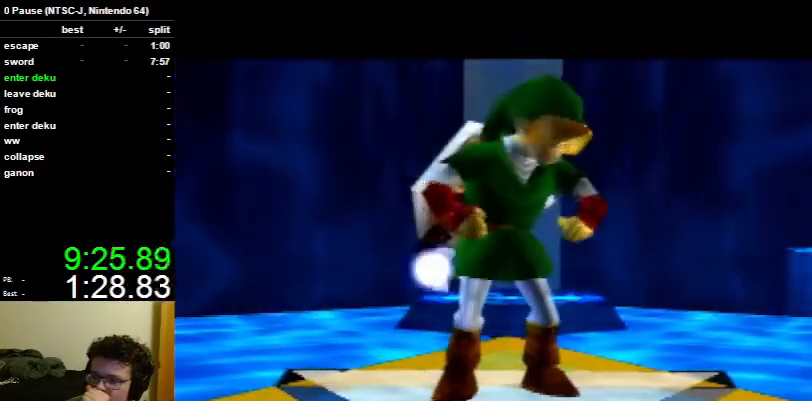
{"buttons": ["A"], "left_stick": "center", "right_stick": "center", "events": [[67, "B", "down"], [100, "B", "up"], [133, "A", "up"], [200, "A", "down"], [233, "B", "down"], [300, "B", "up"], [333, "A", "up"], [400, "A", "down"], [433, "B", "down"], [500, "B", "up"]]}
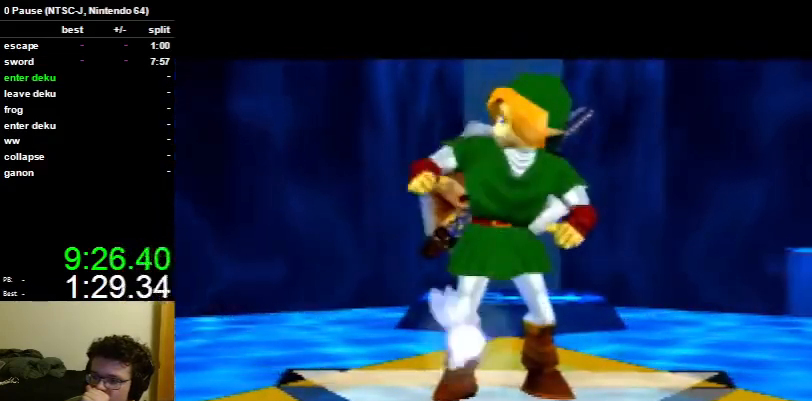
{"buttons": ["A", "B"], "left_stick": "center", "right_stick": "center", "events": [[33, "A", "up"], [67, "A", "down"], [100, "B", "down"], [200, "A", "up"], [200, "B", "up"], [267, "A", "down"], [333, "B", "down"], [367, "B", "up"], [500, "B", "down"]]}
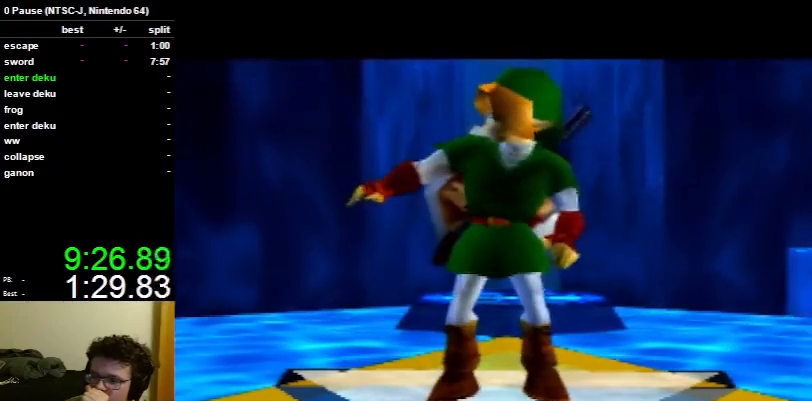
{"buttons": [], "left_stick": "center", "right_stick": "center", "events": [[67, "A", "up"], [67, "B", "up"], [133, "A", "down"], [167, "B", "down"], [233, "B", "up"], [267, "A", "up"], [333, "A", "down"], [367, "B", "down"], [467, "B", "up"], [500, "A", "up"]]}
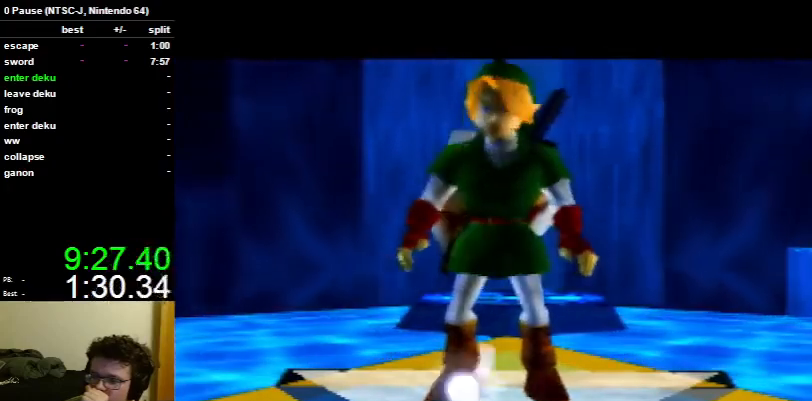
{"buttons": ["A", "B"], "left_stick": "center", "right_stick": "center", "events": [[33, "A", "down"], [67, "B", "down"], [133, "B", "up"], [167, "A", "up"], [200, "A", "down"], [233, "B", "down"], [333, "A", "up"], [333, "B", "up"], [400, "A", "down"], [433, "B", "down"]]}
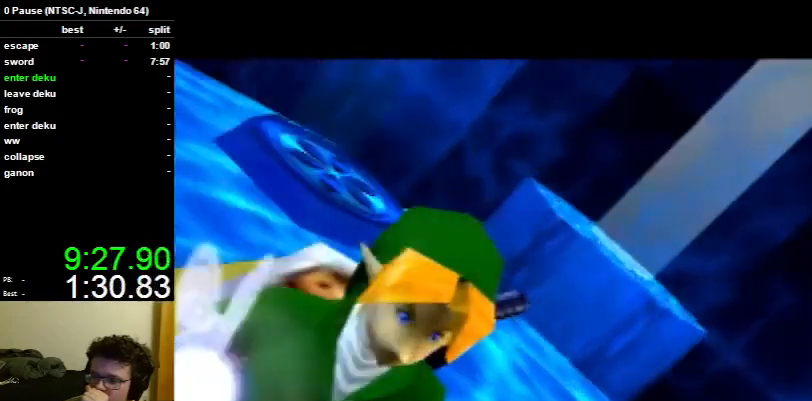
{"buttons": ["A"], "left_stick": "center", "right_stick": "center", "events": [[33, "B", "up"], [67, "A", "up"], [100, "A", "down"], [133, "B", "down"], [200, "B", "up"], [233, "A", "up"], [300, "A", "down"], [333, "B", "down"], [400, "B", "up"], [433, "A", "up"], [500, "A", "down"]]}
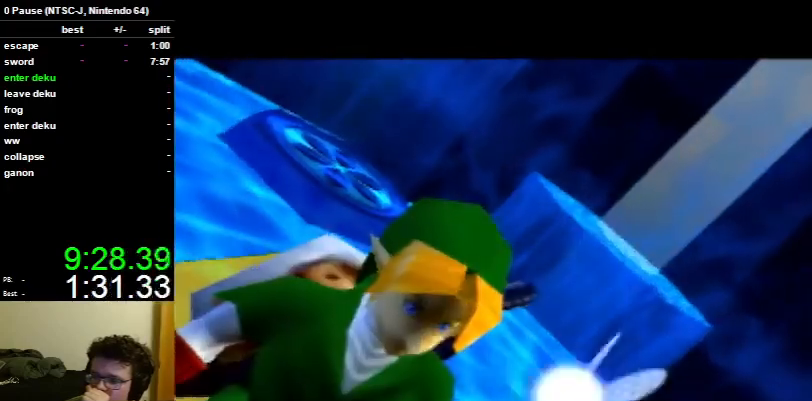
{"buttons": ["A"], "left_stick": "center", "right_stick": "center", "events": [[33, "B", "down"], [100, "A", "up"], [100, "B", "up"], [167, "A", "down"], [200, "B", "down"], [267, "B", "up"], [300, "A", "up"], [367, "A", "down"], [400, "B", "down"], [467, "B", "up"]]}
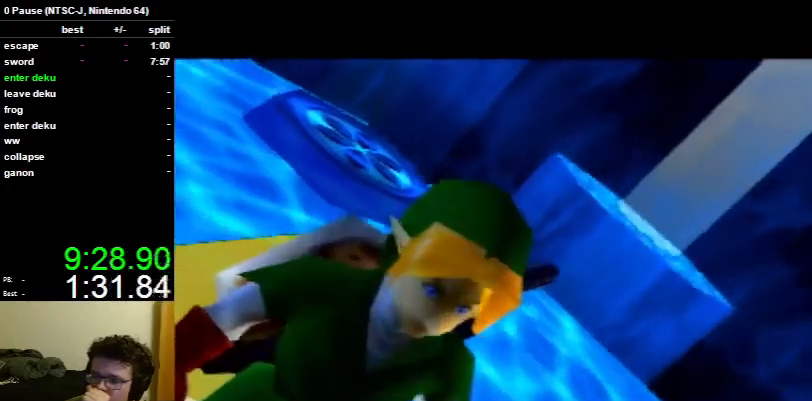
{"buttons": ["A", "B"], "left_stick": "center", "right_stick": "center", "events": [[33, "A", "up"], [67, "A", "down"], [100, "B", "down"], [167, "A", "up"], [167, "B", "up"], [233, "A", "down"], [267, "B", "down"], [367, "B", "up"], [400, "A", "up"], [433, "A", "down"], [500, "B", "down"]]}